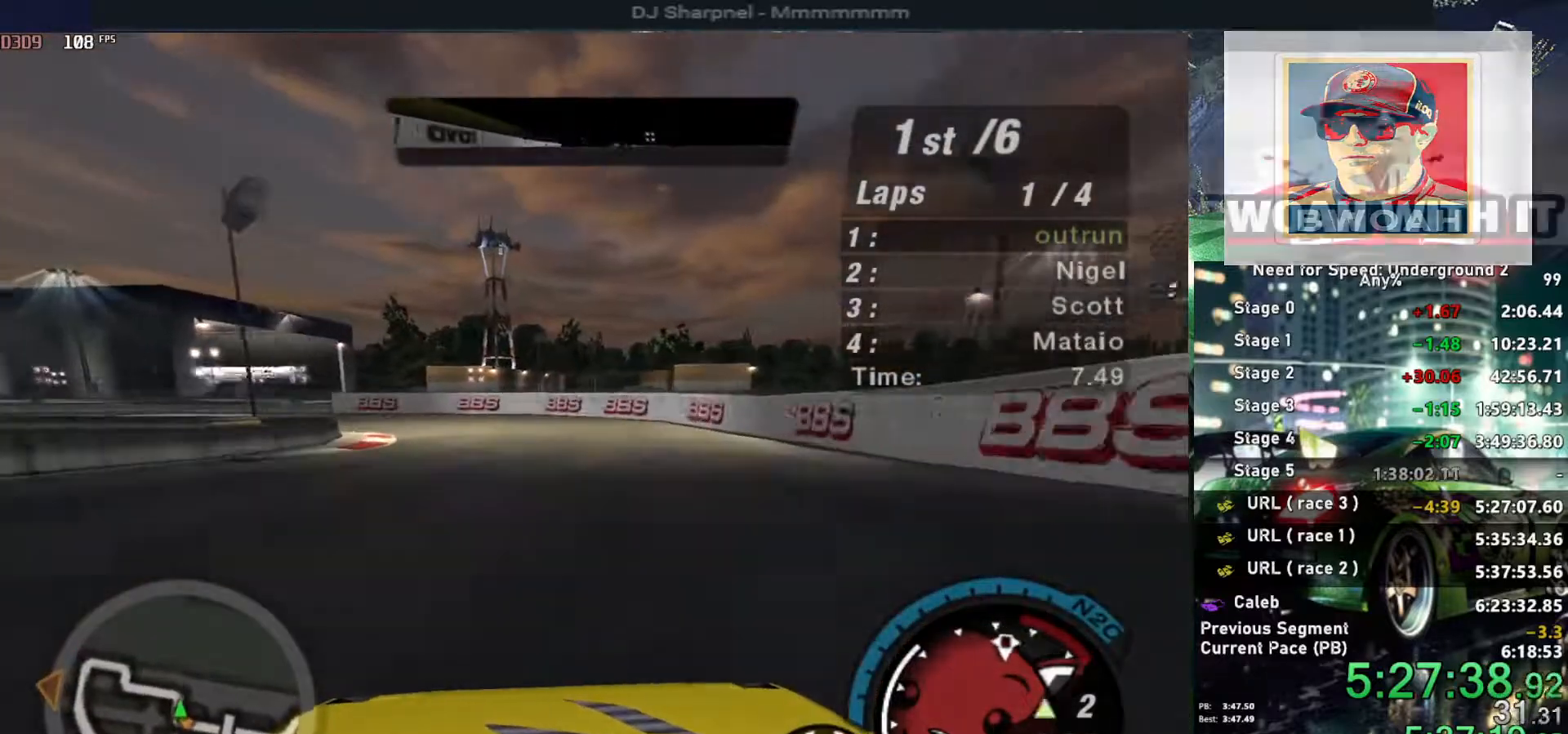
Gameplay with keyboard; each line is a JSON object with the keys held at the frame after it. "events" lists presses ("down") and releases ("up") of "alt", "ctrl", "down", "escape", "left", "r", "return", "right", "shift", "space", "super", "t", "tab", "u" and "up" between this image and that frame as [ms after this image, input, new state], when the widget could be followed in between. No other keys are recorded. Mouse input is not recorded.
{"keys": ["left", "up"], "events": [[200, "left", "up"], [283, "left", "down"]]}
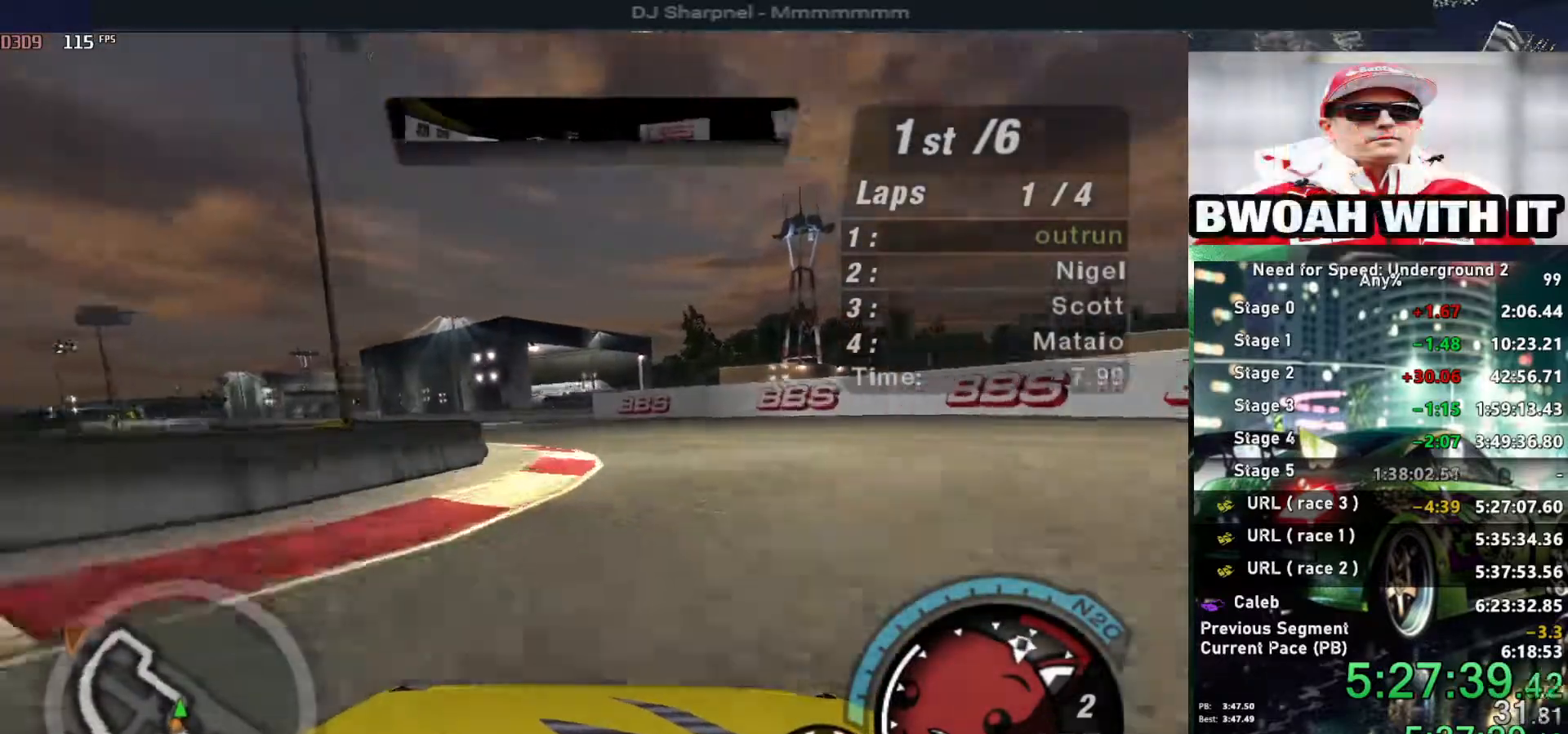
{"keys": ["left", "shift", "up"], "events": [[66, "left", "up"], [216, "left", "down"], [350, "left", "up"], [450, "left", "down"], [450, "shift", "down"]]}
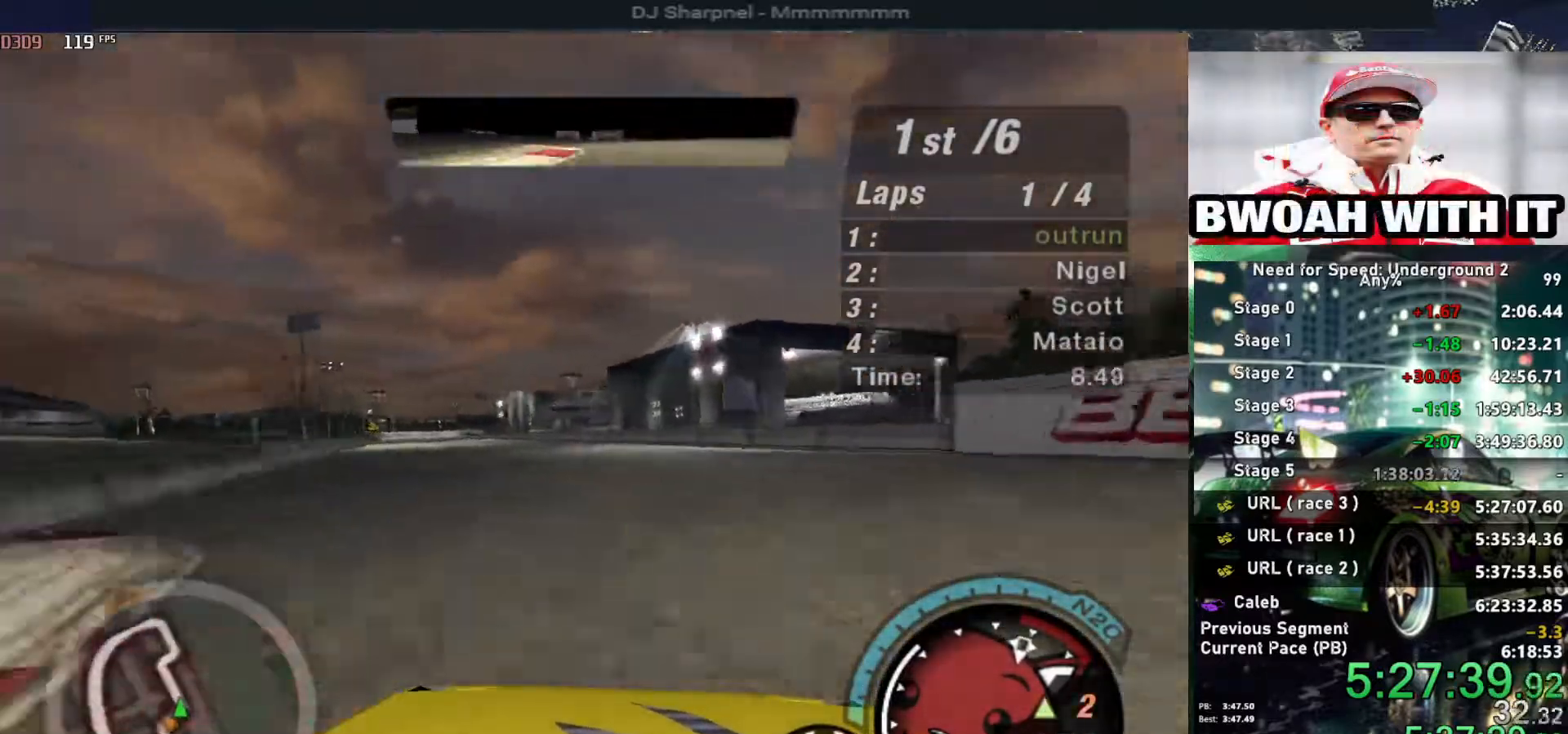
{"keys": ["left", "up"], "events": [[83, "shift", "up"], [266, "left", "up"], [316, "left", "down"]]}
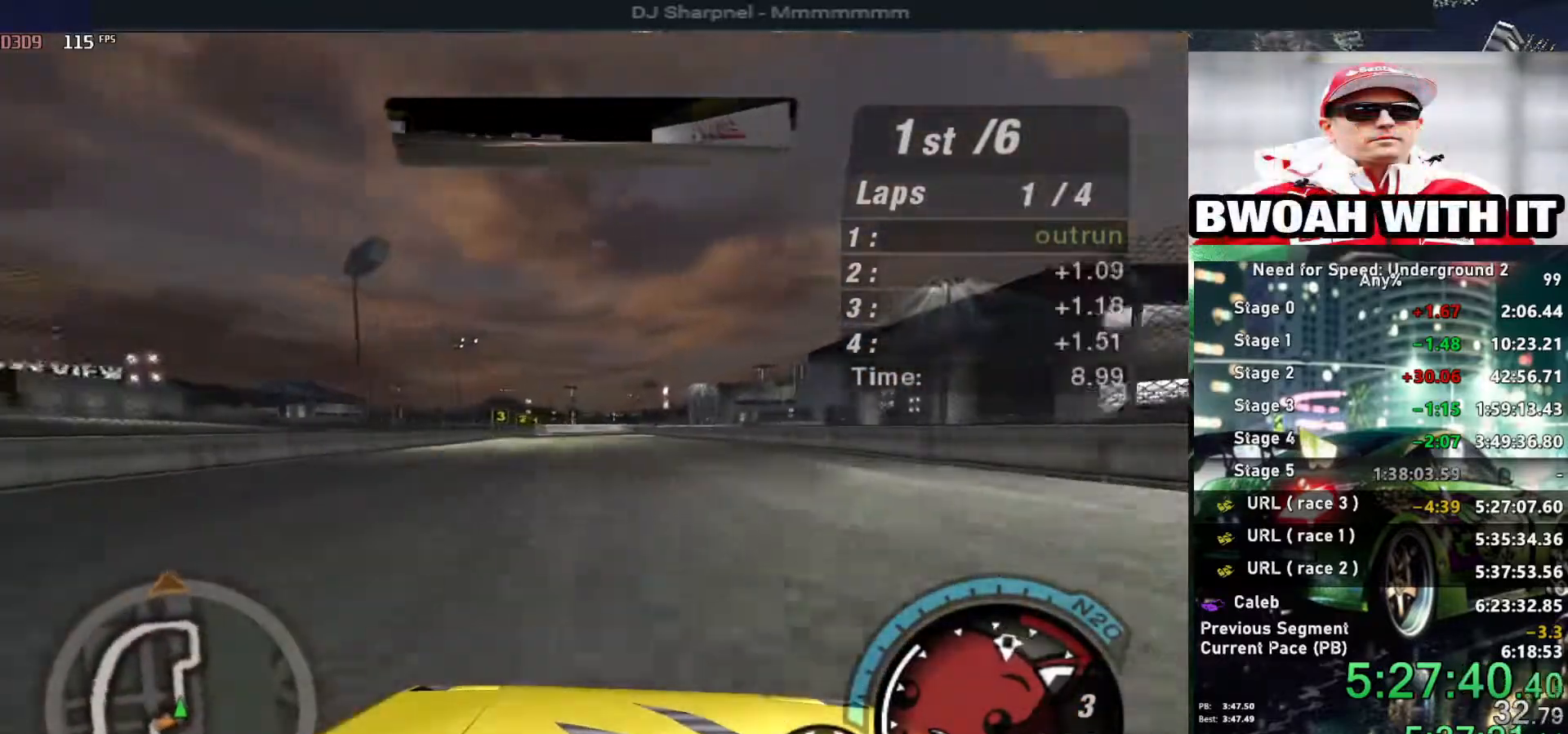
{"keys": ["up"], "events": [[16, "left", "up"], [150, "left", "down"], [250, "left", "up"]]}
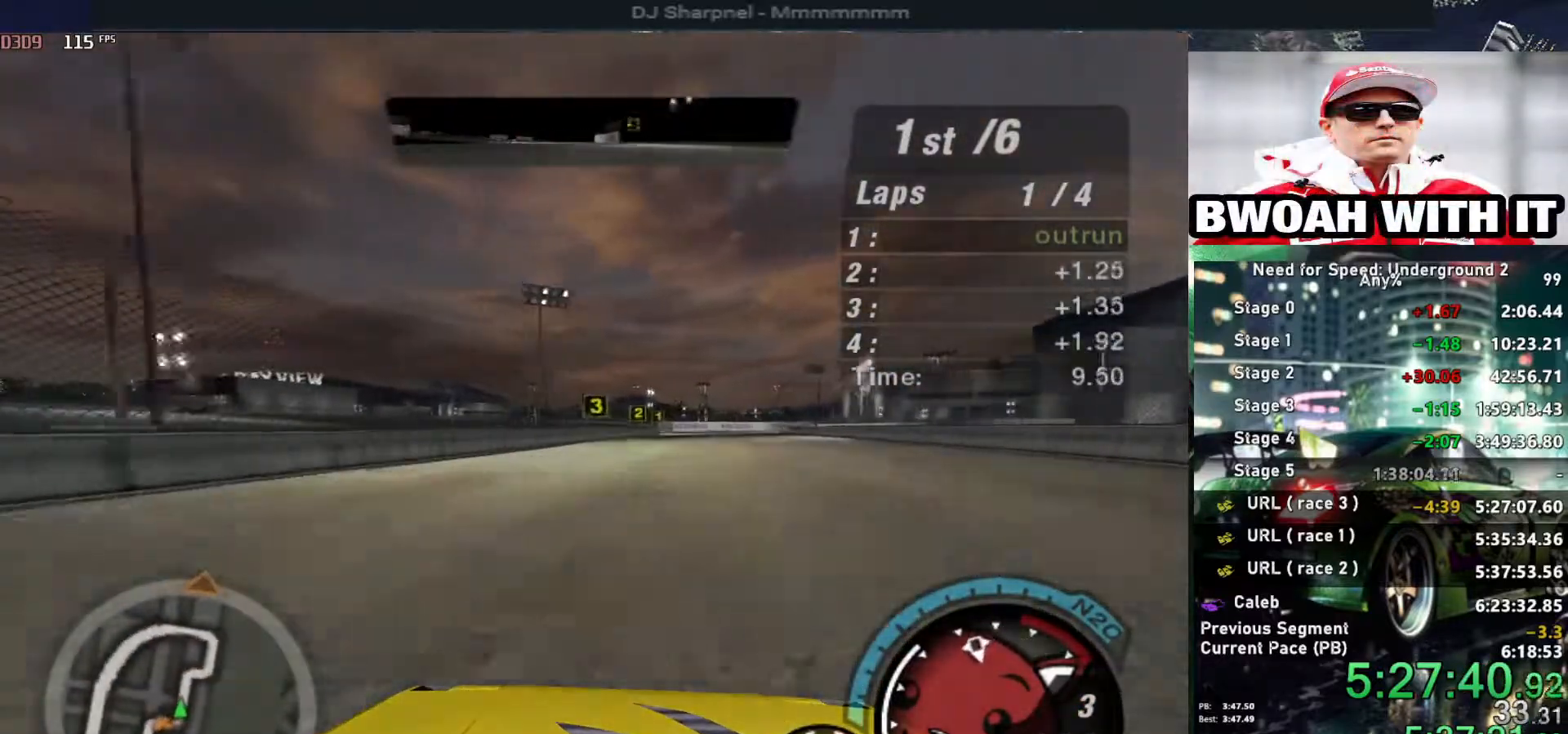
{"keys": ["up"], "events": [[400, "right", "down"], [483, "right", "up"]]}
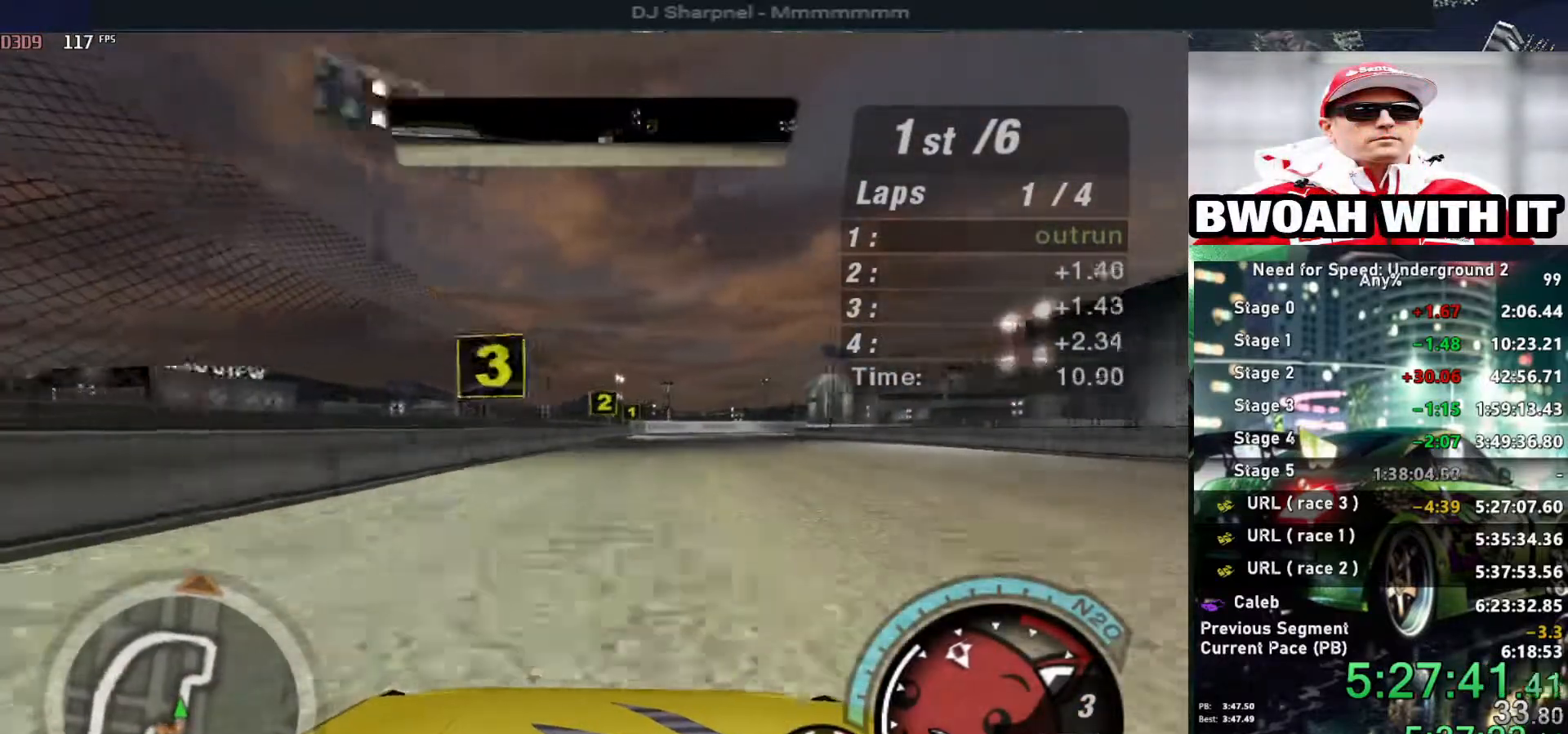
{"keys": ["right", "up"], "events": [[450, "right", "down"]]}
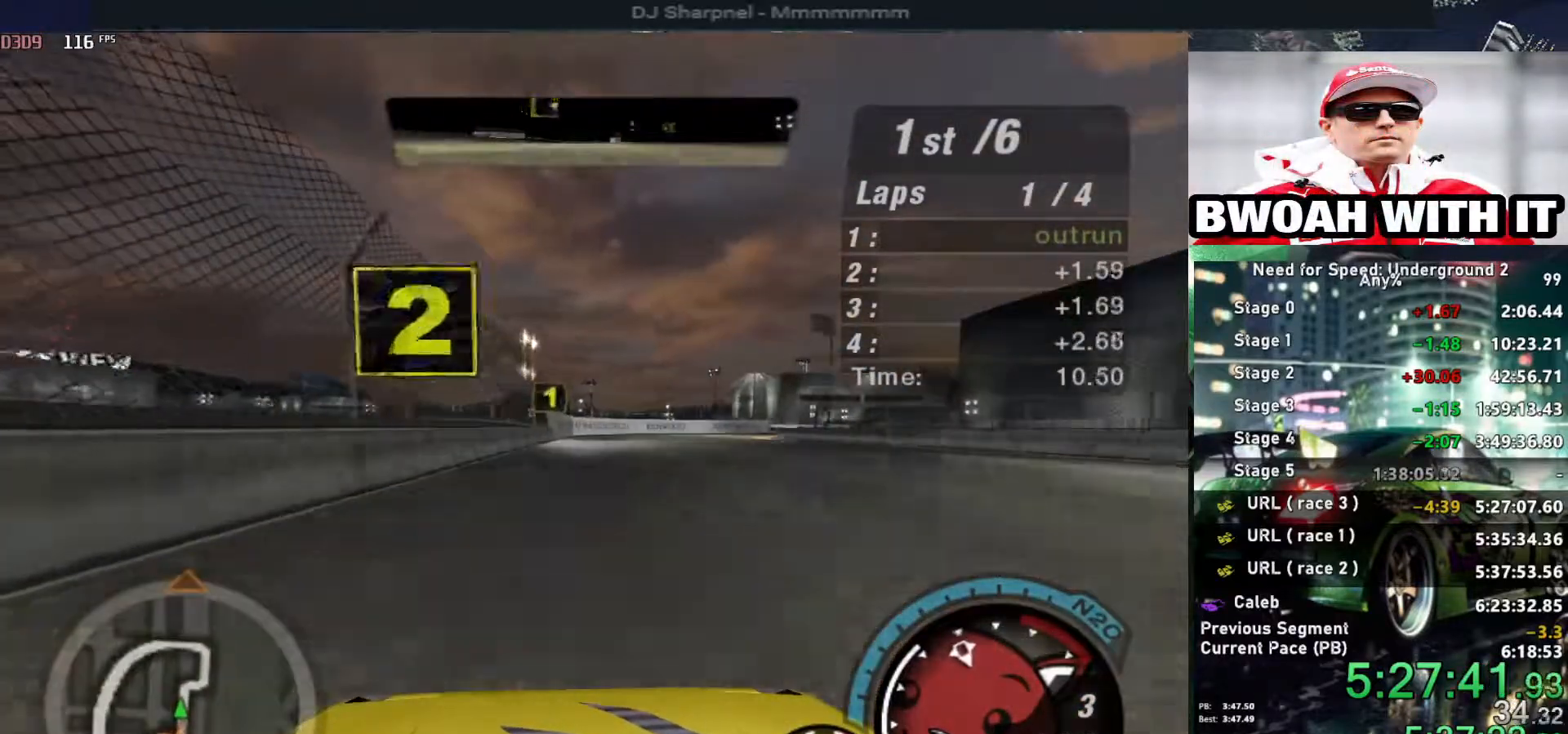
{"keys": ["right", "up"], "events": [[100, "right", "up"], [233, "right", "down"], [333, "right", "up"], [433, "right", "down"]]}
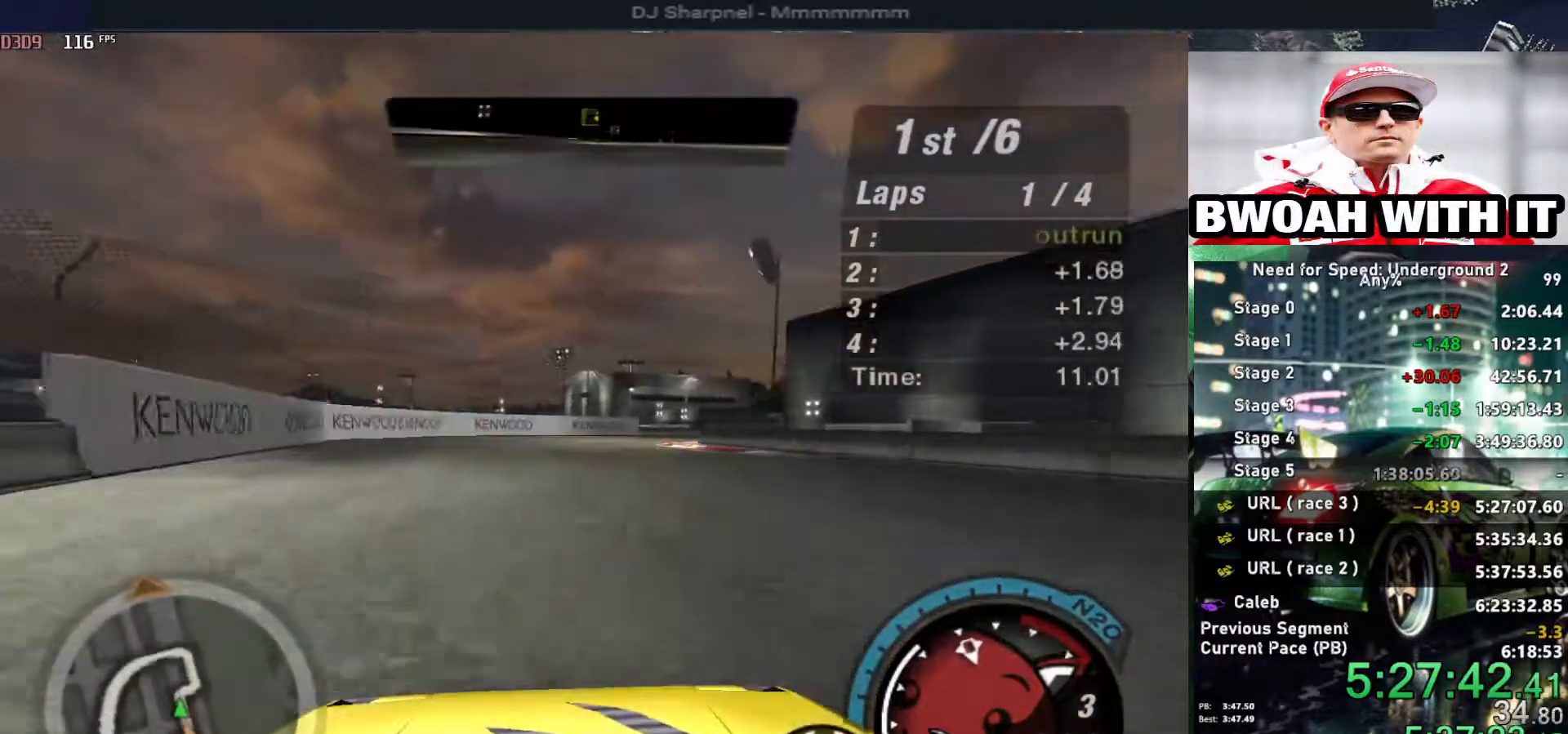
{"keys": ["right", "up"], "events": [[116, "right", "up"], [166, "right", "down"], [400, "right", "up"], [433, "right", "down"]]}
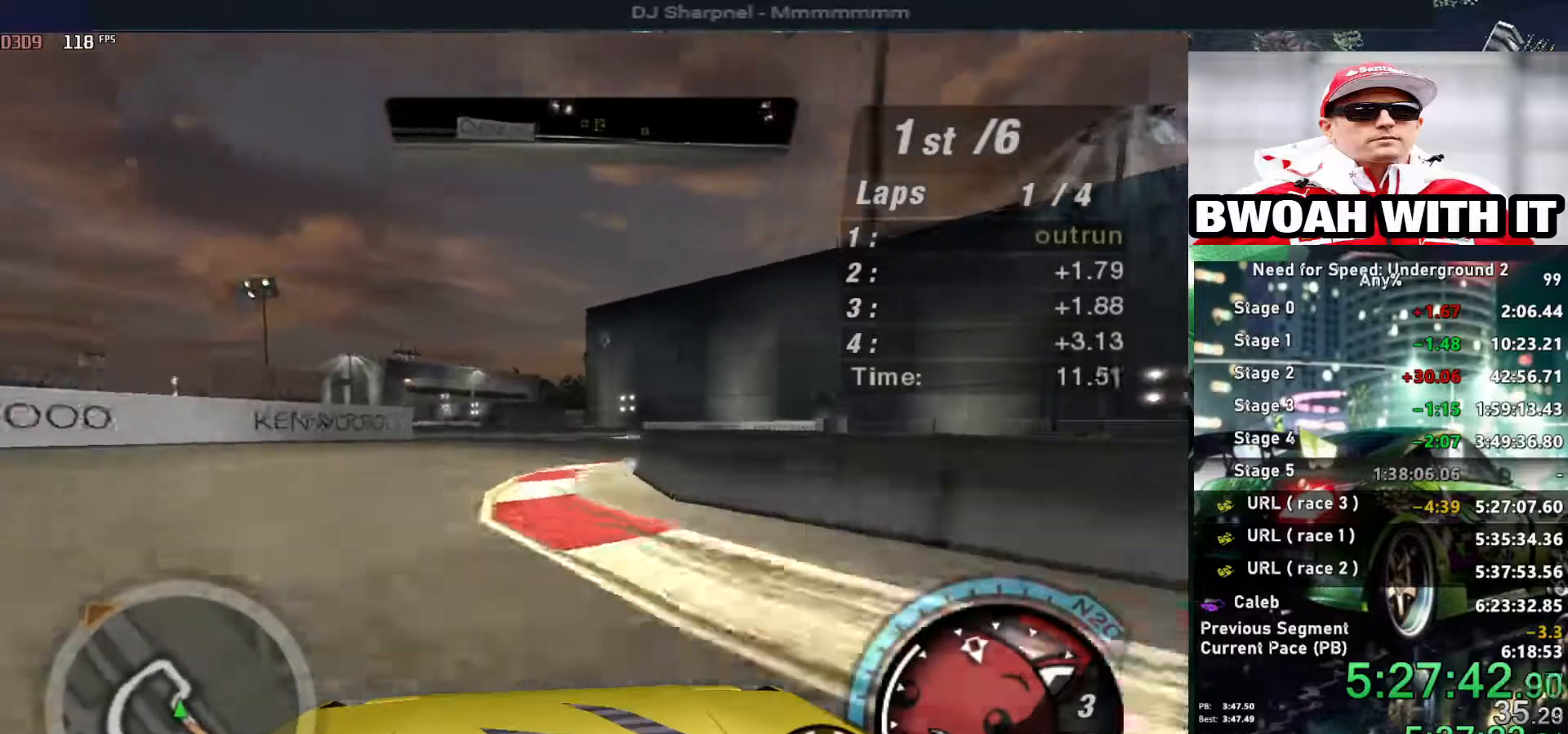
{"keys": ["up"], "events": [[83, "right", "up"]]}
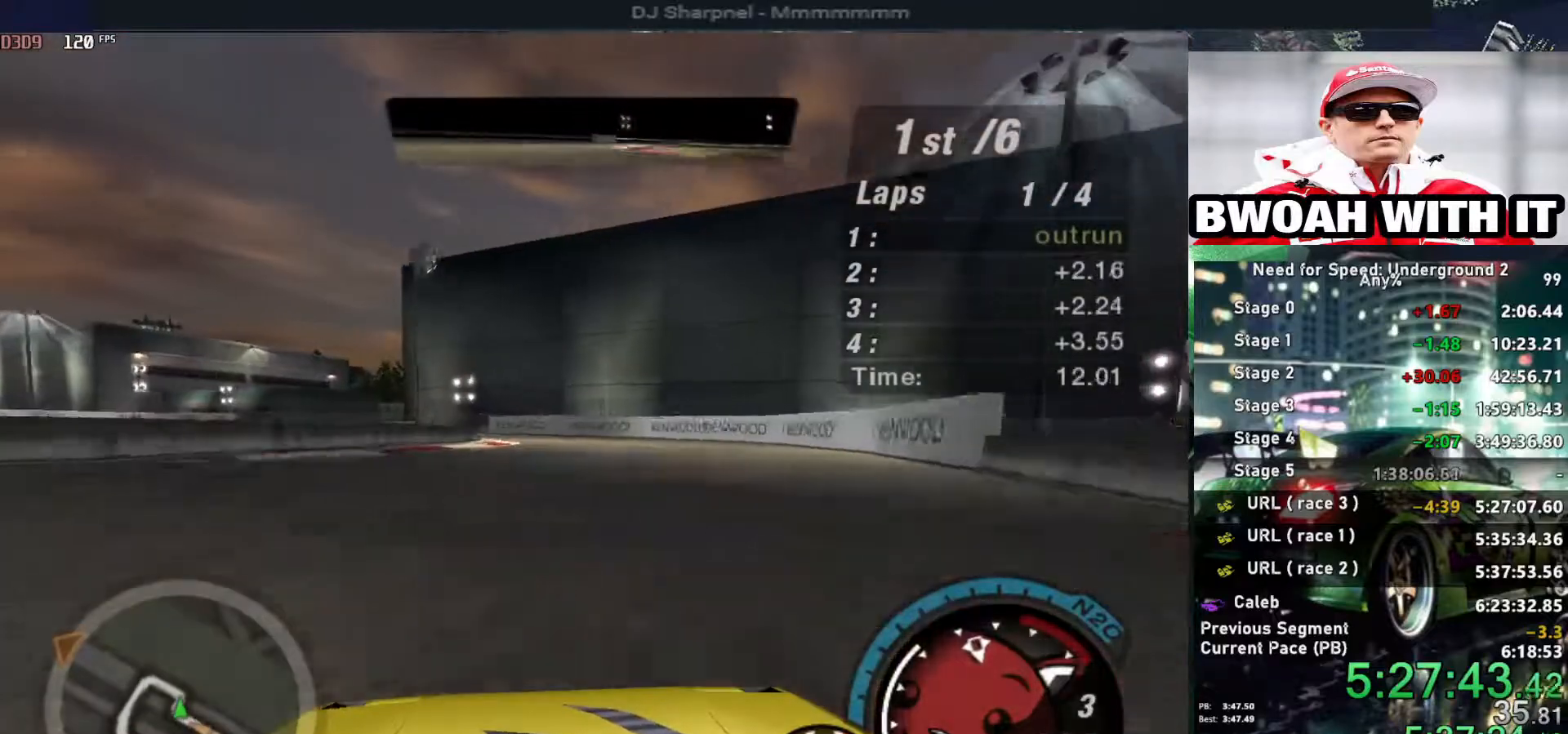
{"keys": ["left", "up"], "events": [[233, "left", "down"]]}
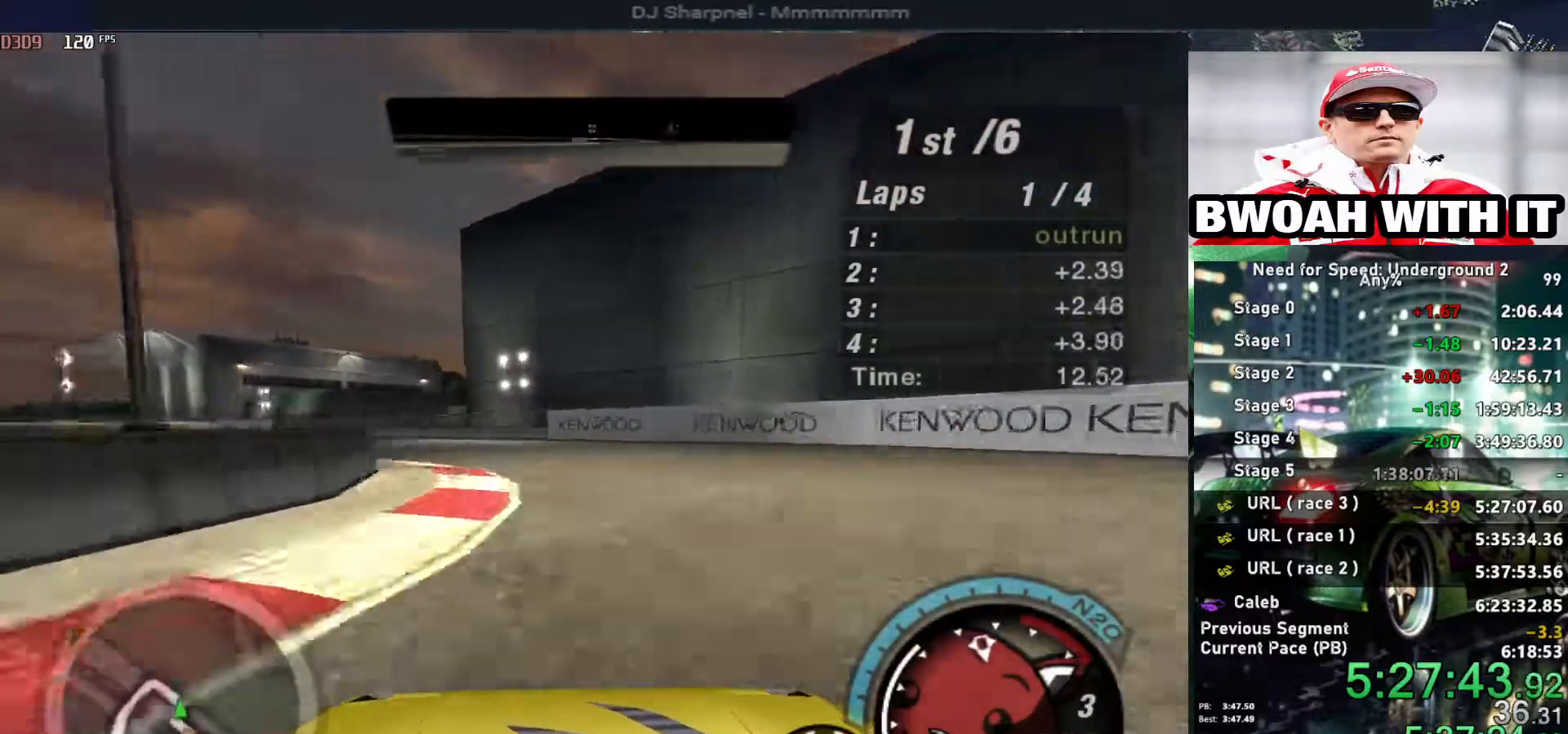
{"keys": ["left", "up"], "events": [[16, "left", "up"], [66, "left", "down"]]}
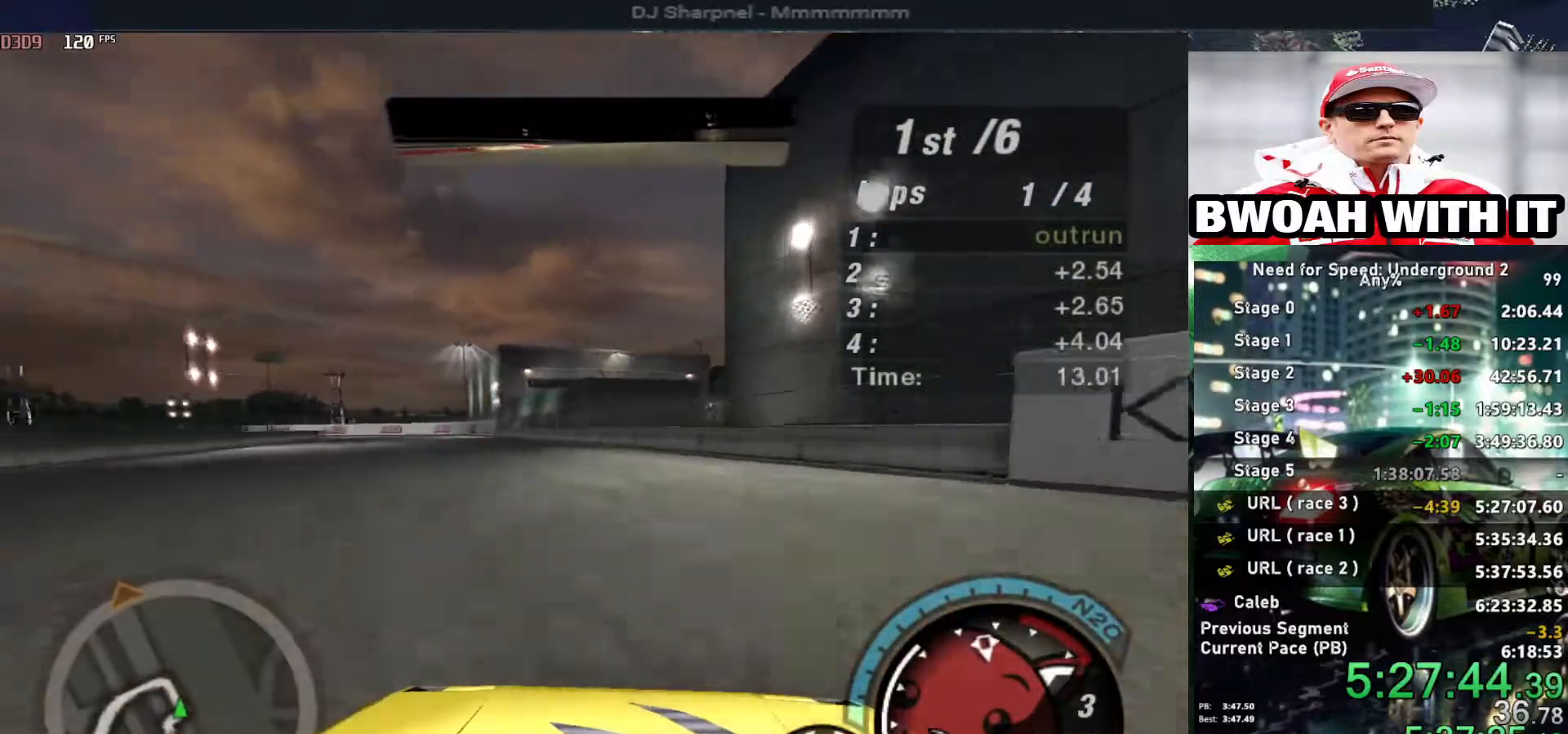
{"keys": ["up"], "events": [[216, "left", "up"], [316, "left", "down"], [450, "left", "up"]]}
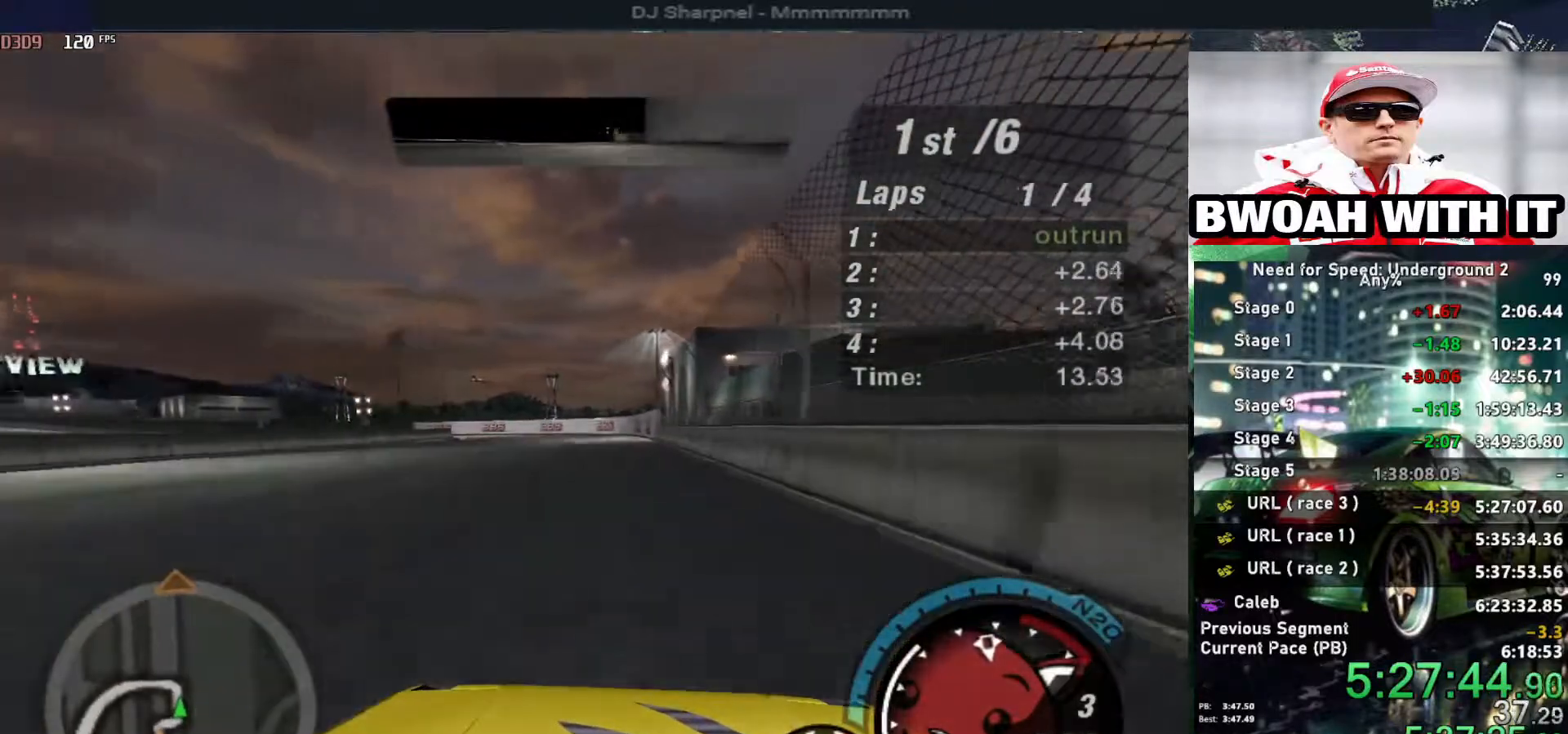
{"keys": ["left", "up"], "events": [[183, "left", "down"], [333, "left", "up"], [383, "left", "down"]]}
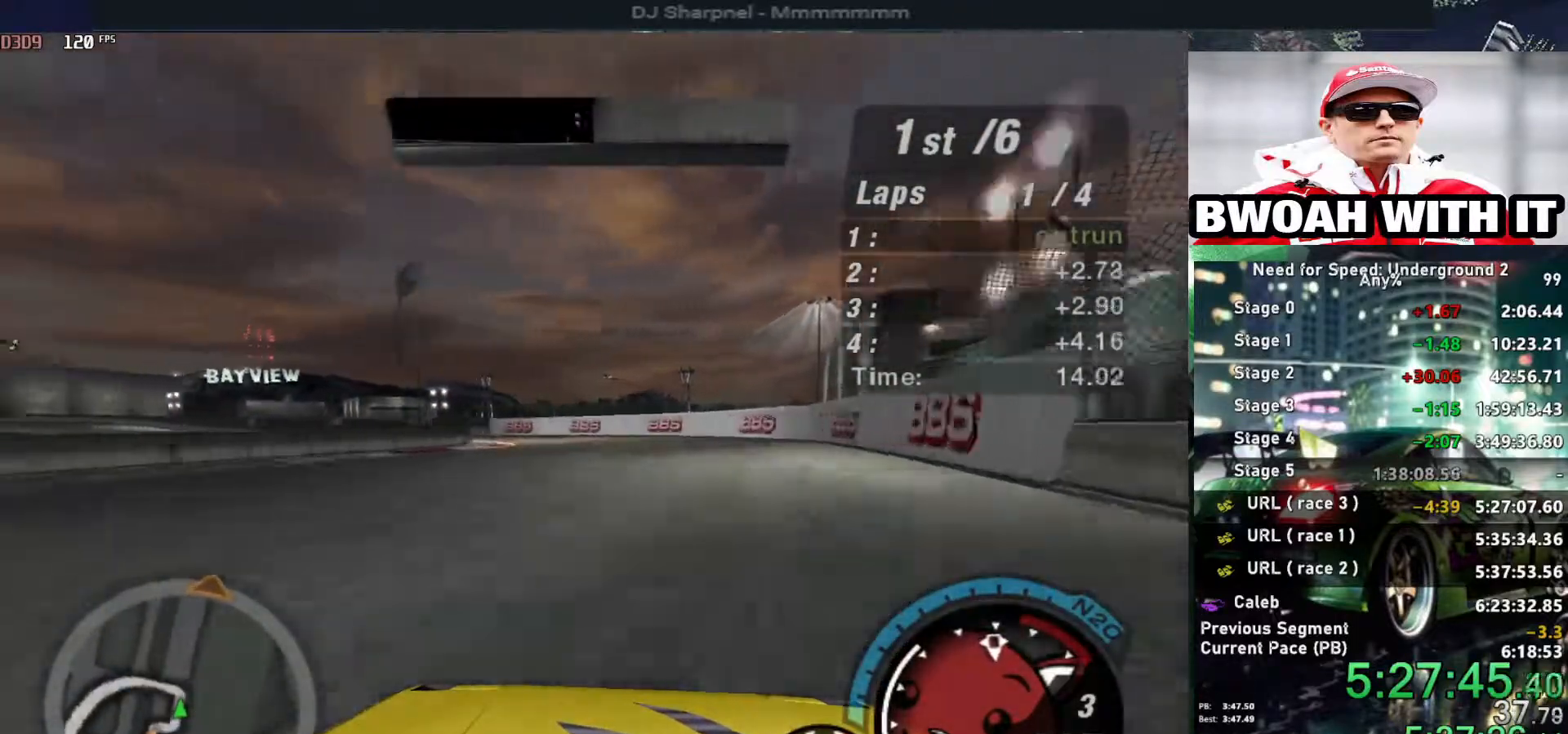
{"keys": ["left", "up"], "events": [[300, "left", "up"], [450, "left", "down"]]}
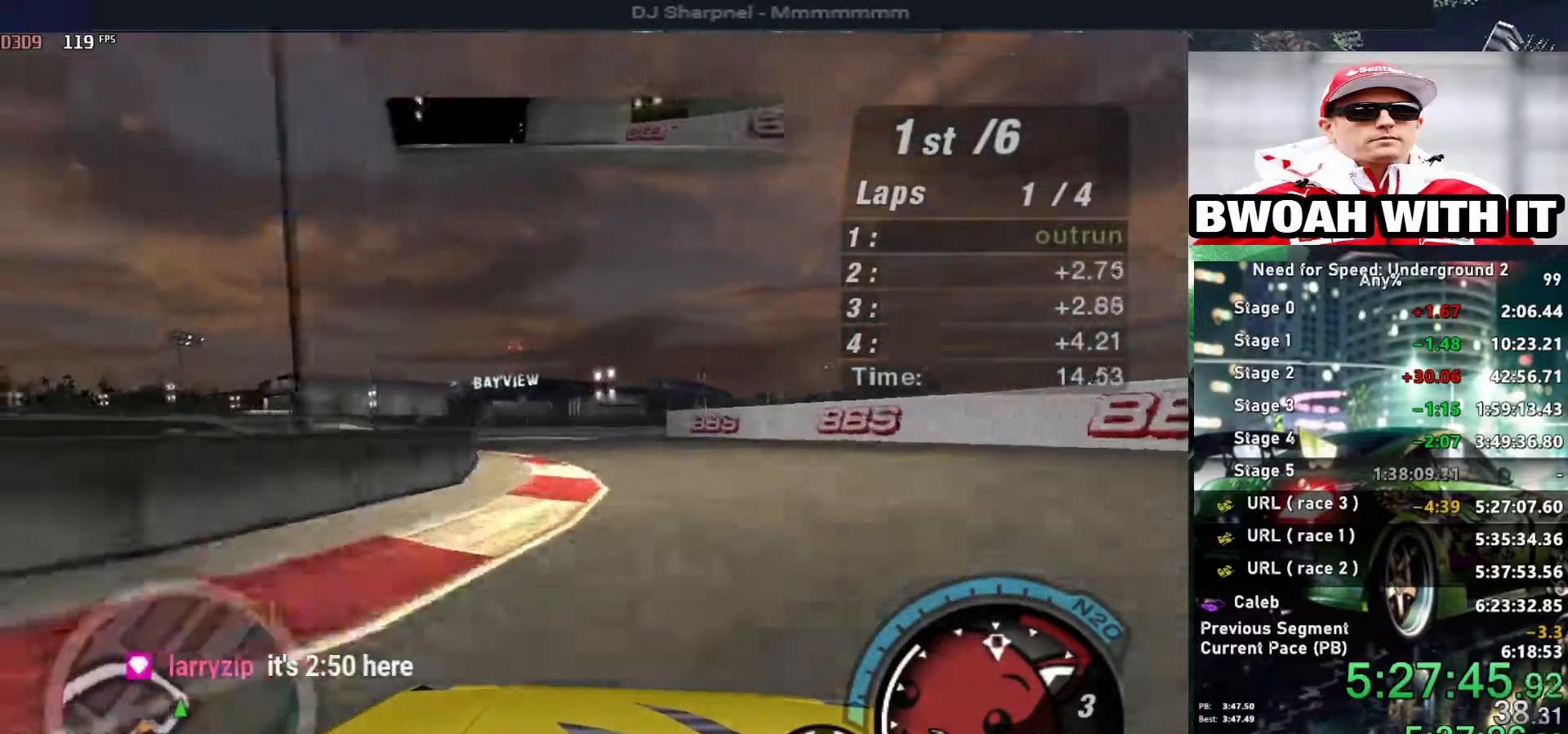
{"keys": ["left", "up"], "events": [[166, "left", "up"], [266, "left", "down"], [416, "left", "up"], [466, "left", "down"]]}
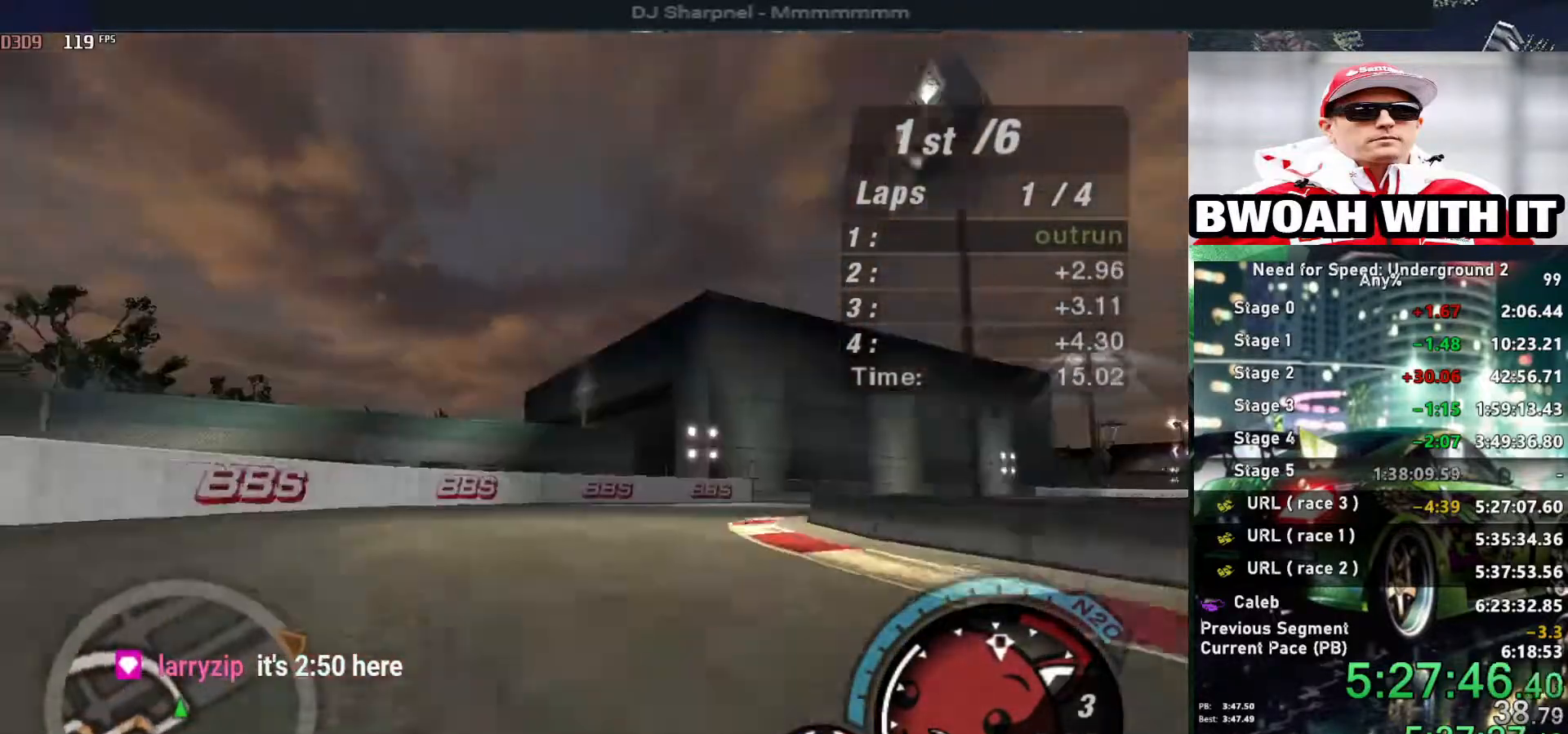
{"keys": ["up"], "events": [[200, "left", "up"], [283, "left", "down"], [383, "left", "up"]]}
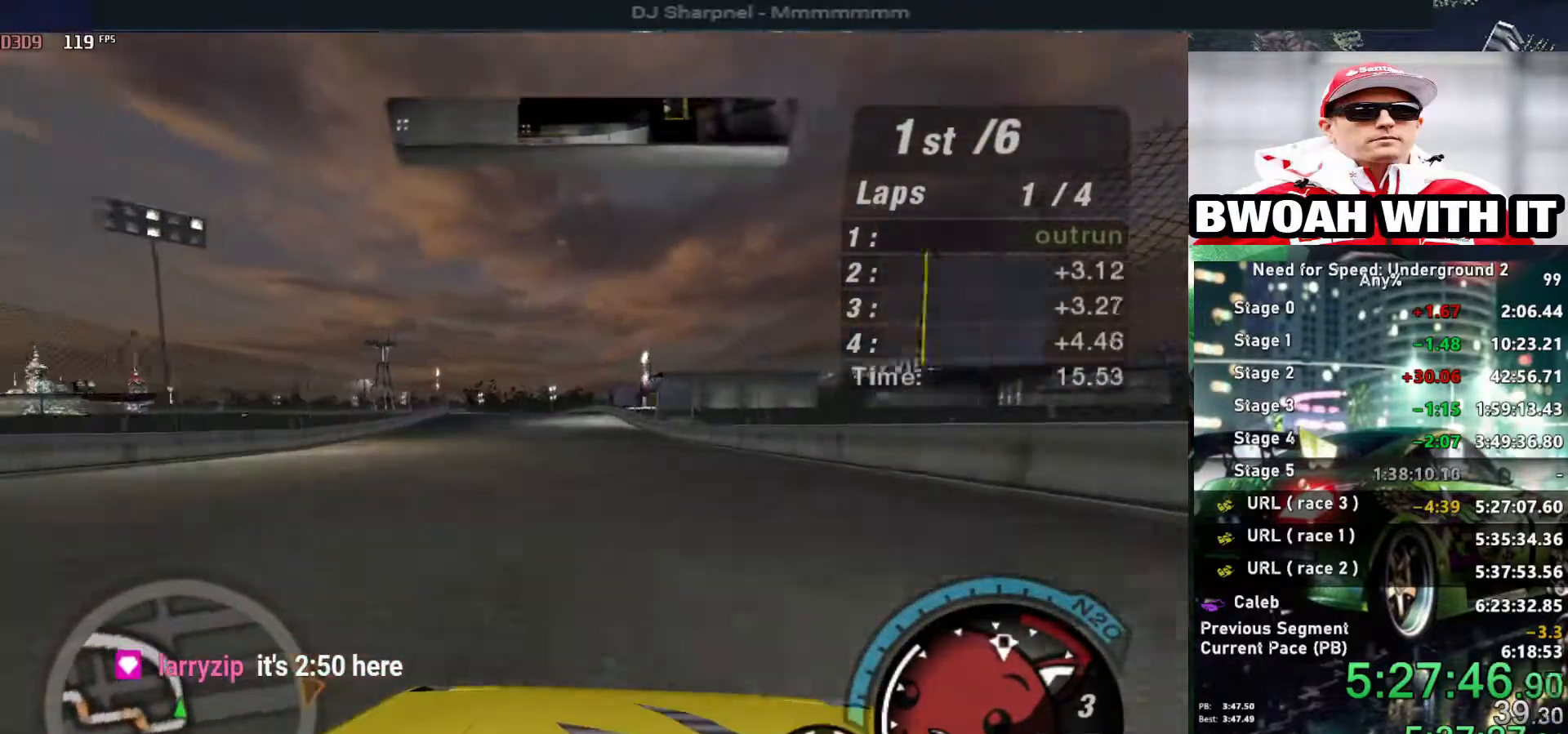
{"keys": ["up"], "events": [[16, "left", "down"], [116, "left", "up"]]}
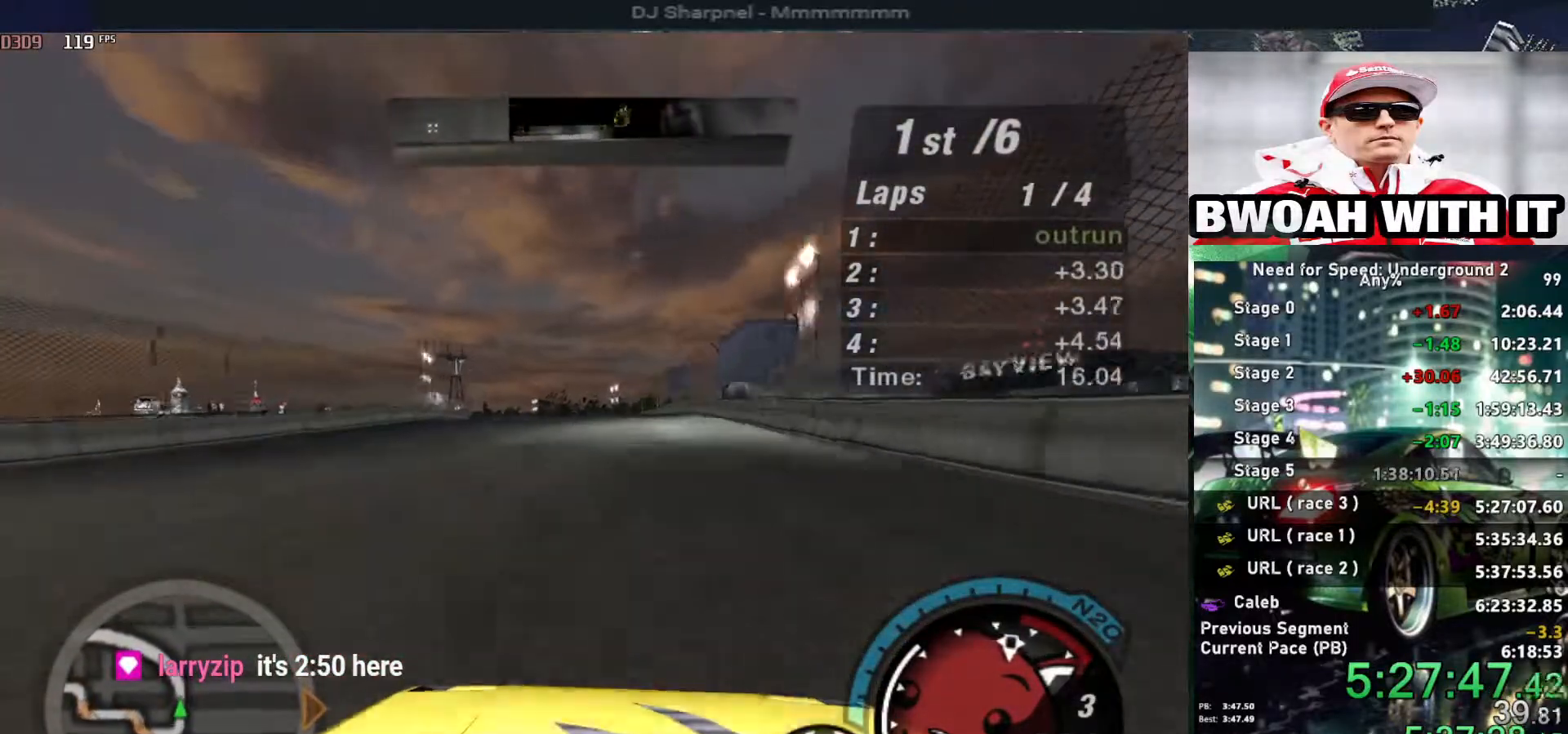
{"keys": ["up"], "events": [[33, "left", "down"], [133, "left", "up"]]}
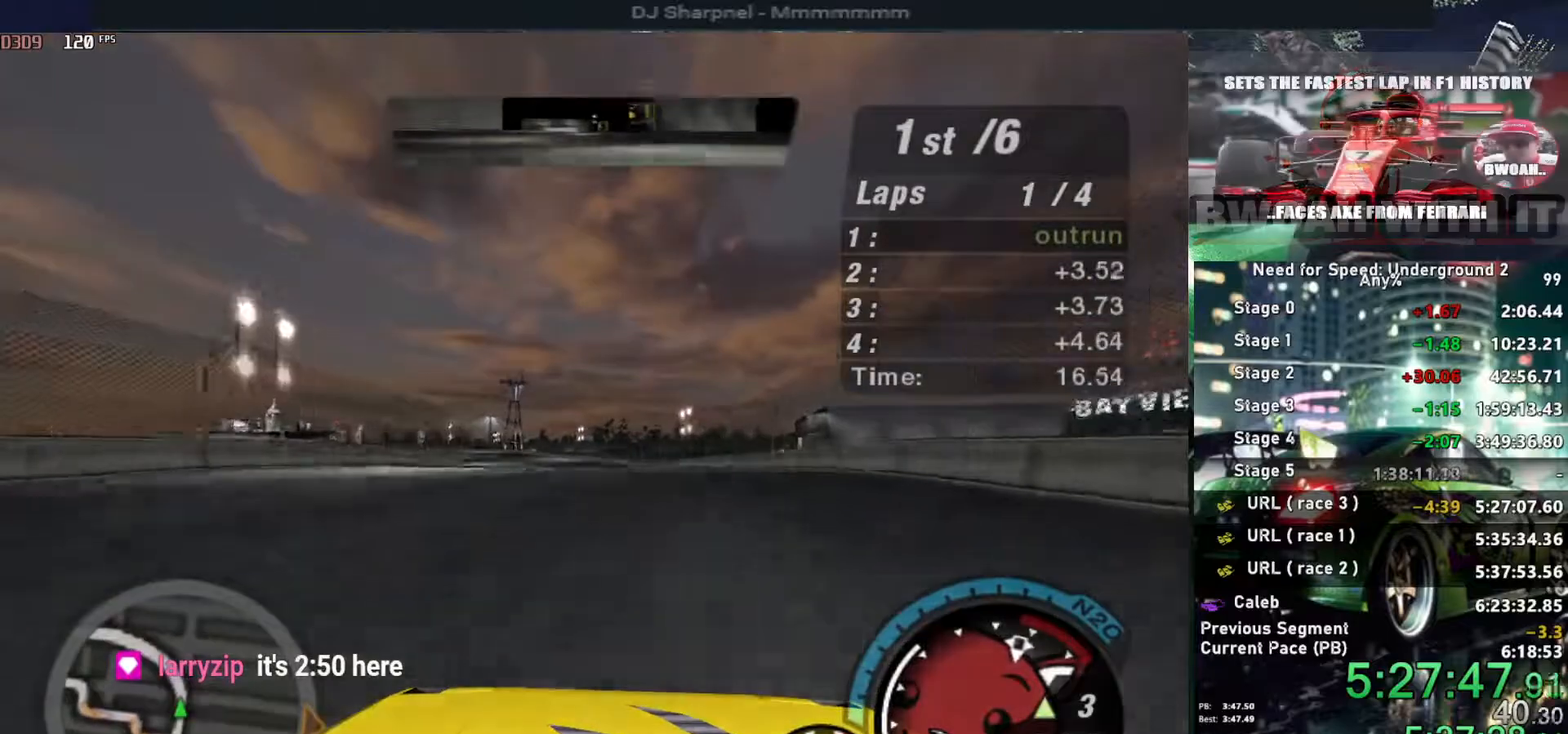
{"keys": ["up"], "events": [[150, "left", "down"], [233, "left", "up"], [333, "left", "down"], [483, "left", "up"]]}
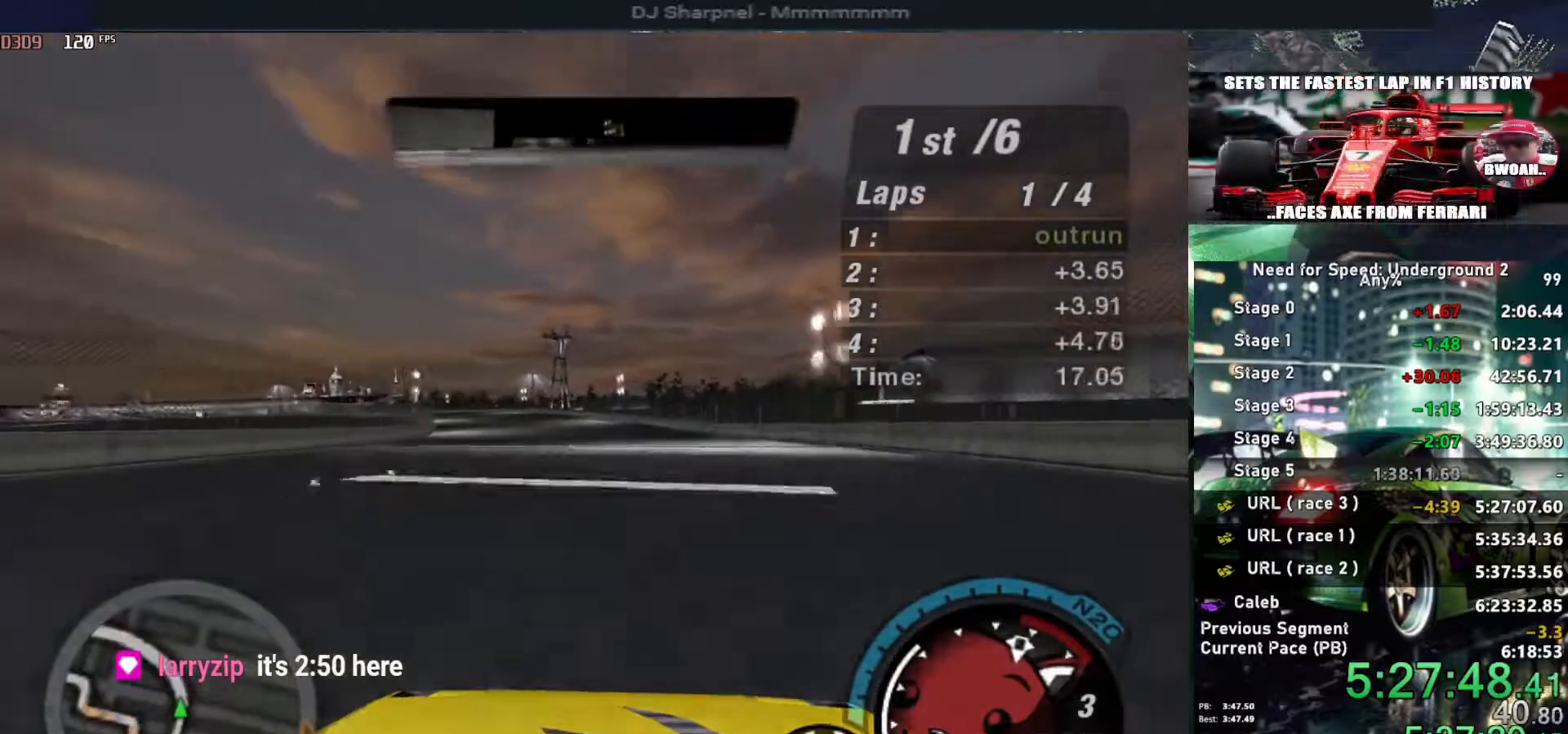
{"keys": ["up"], "events": [[350, "left", "down"], [483, "left", "up"]]}
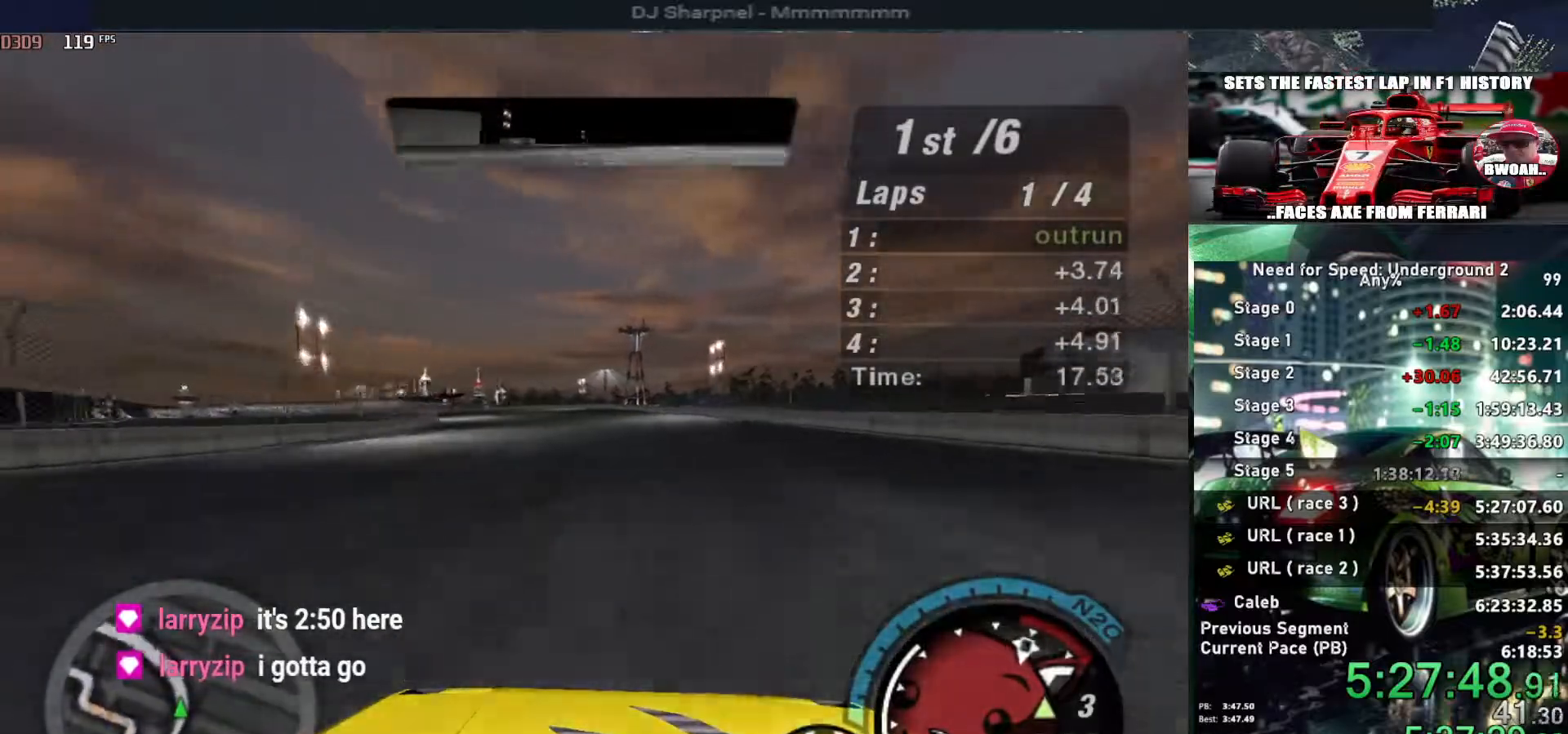
{"keys": ["up"], "events": [[33, "left", "down"], [133, "left", "up"], [133, "shift", "down"], [216, "shift", "up"]]}
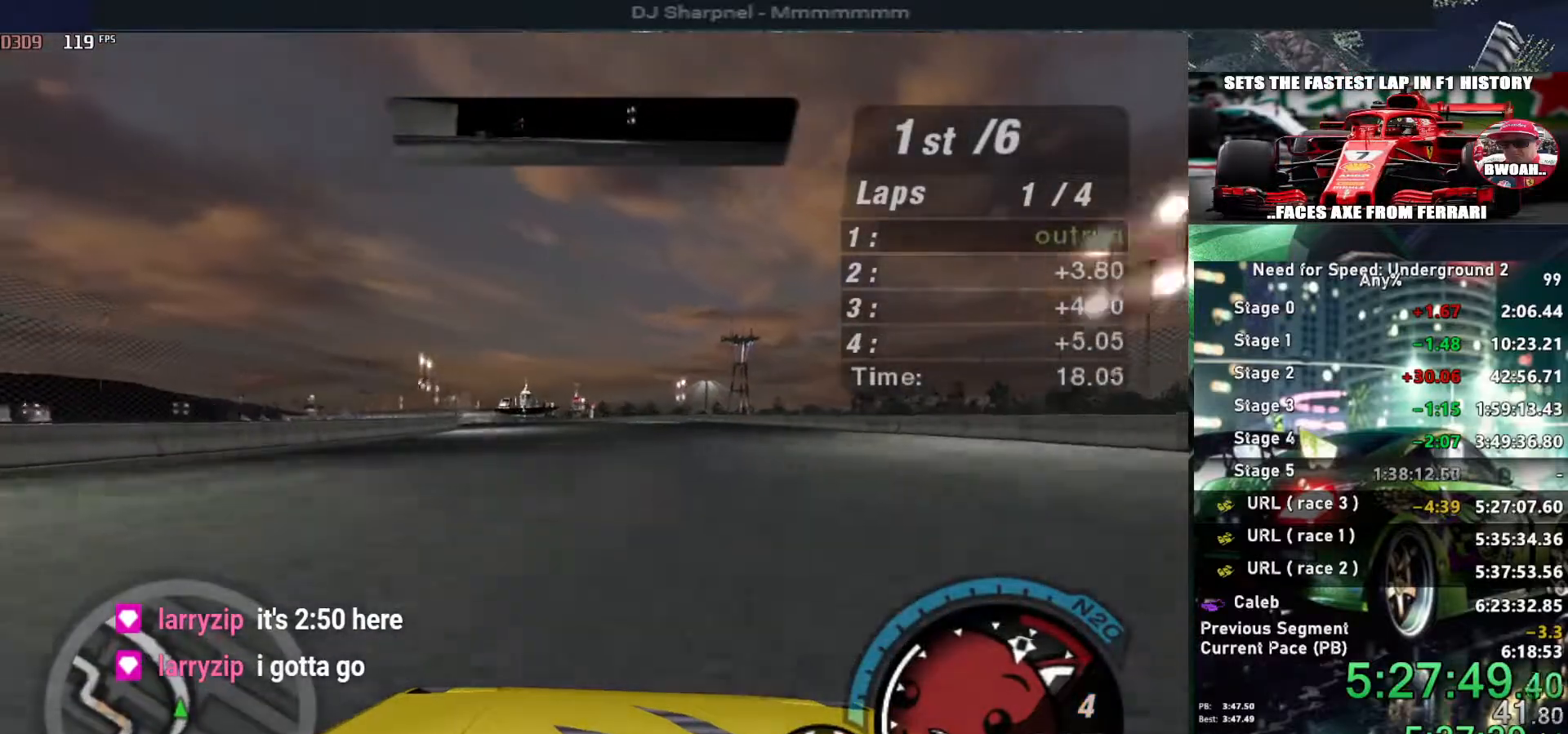
{"keys": ["up"], "events": [[50, "left", "down"], [150, "left", "up"]]}
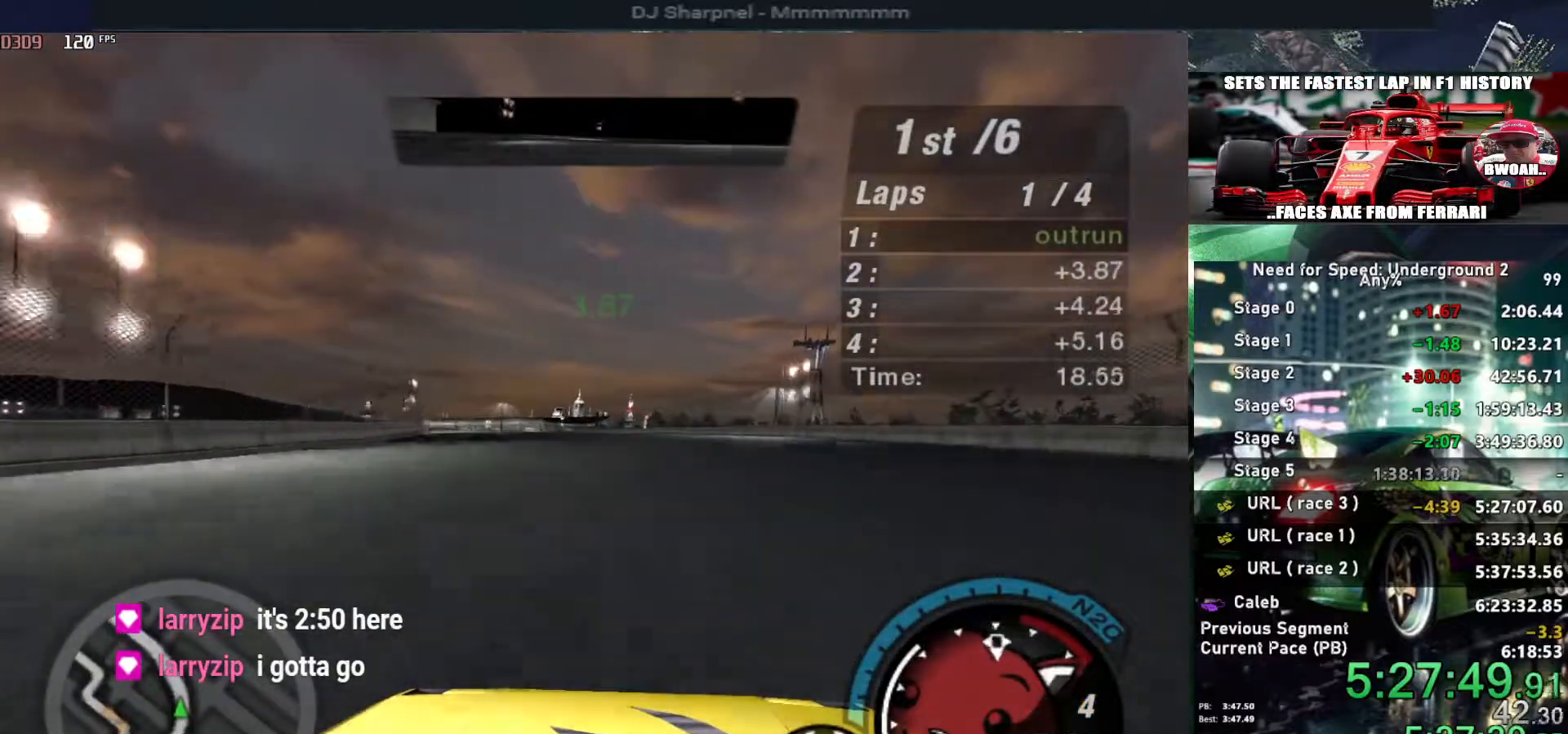
{"keys": ["up"], "events": [[300, "left", "down"], [400, "left", "up"]]}
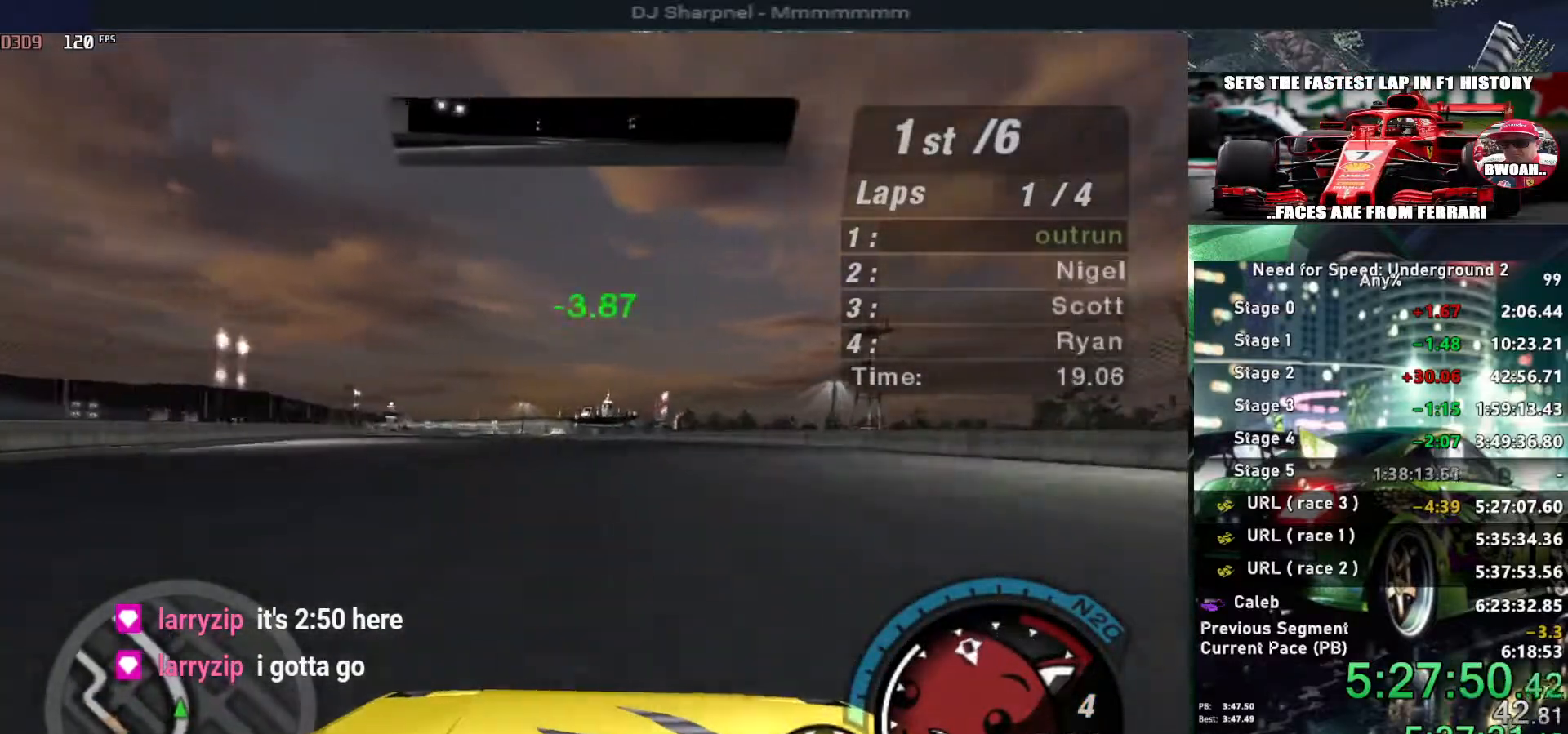
{"keys": ["left", "up"], "events": [[83, "left", "down"], [216, "left", "up"], [416, "left", "down"]]}
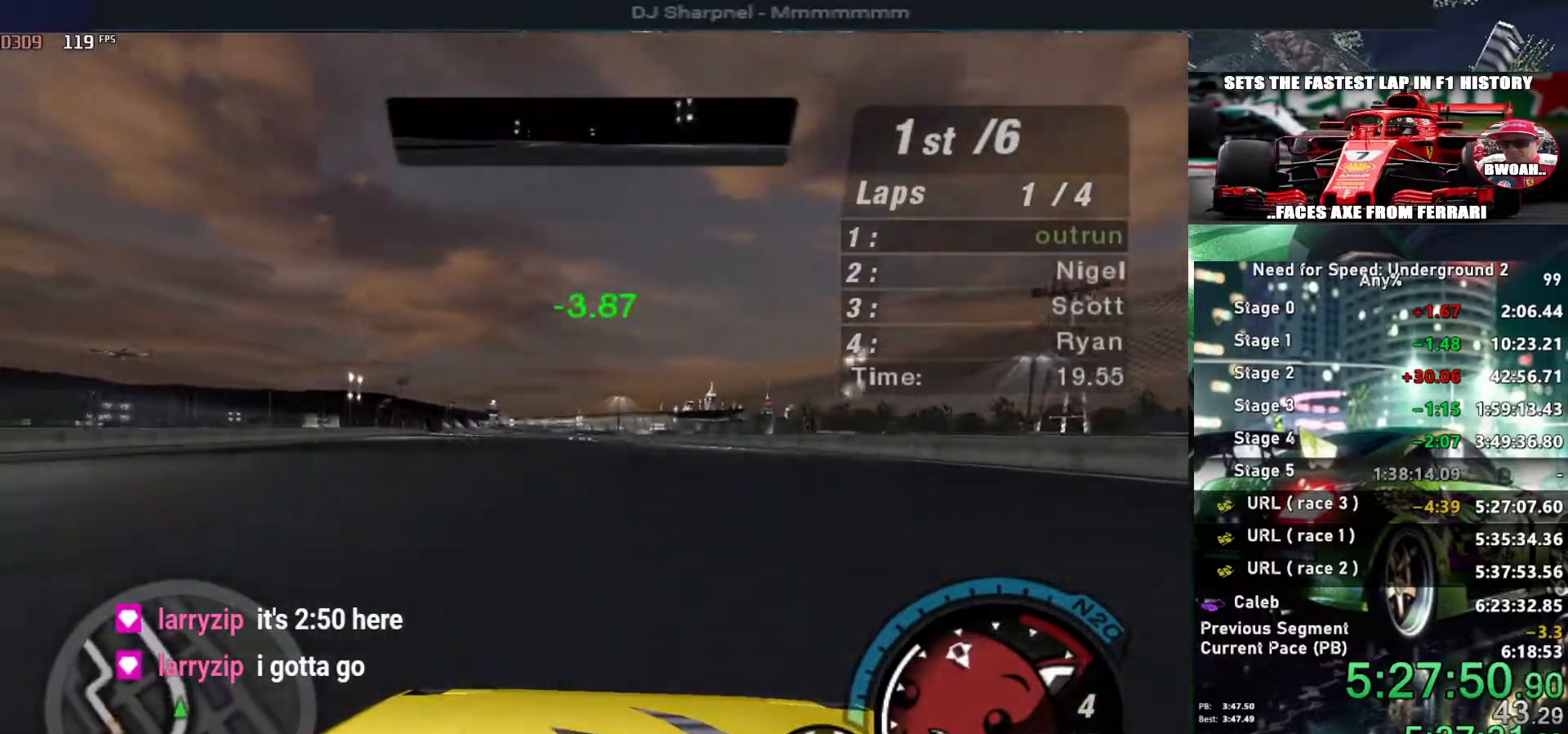
{"keys": ["up"], "events": [[50, "left", "up"], [333, "left", "down"], [433, "left", "up"]]}
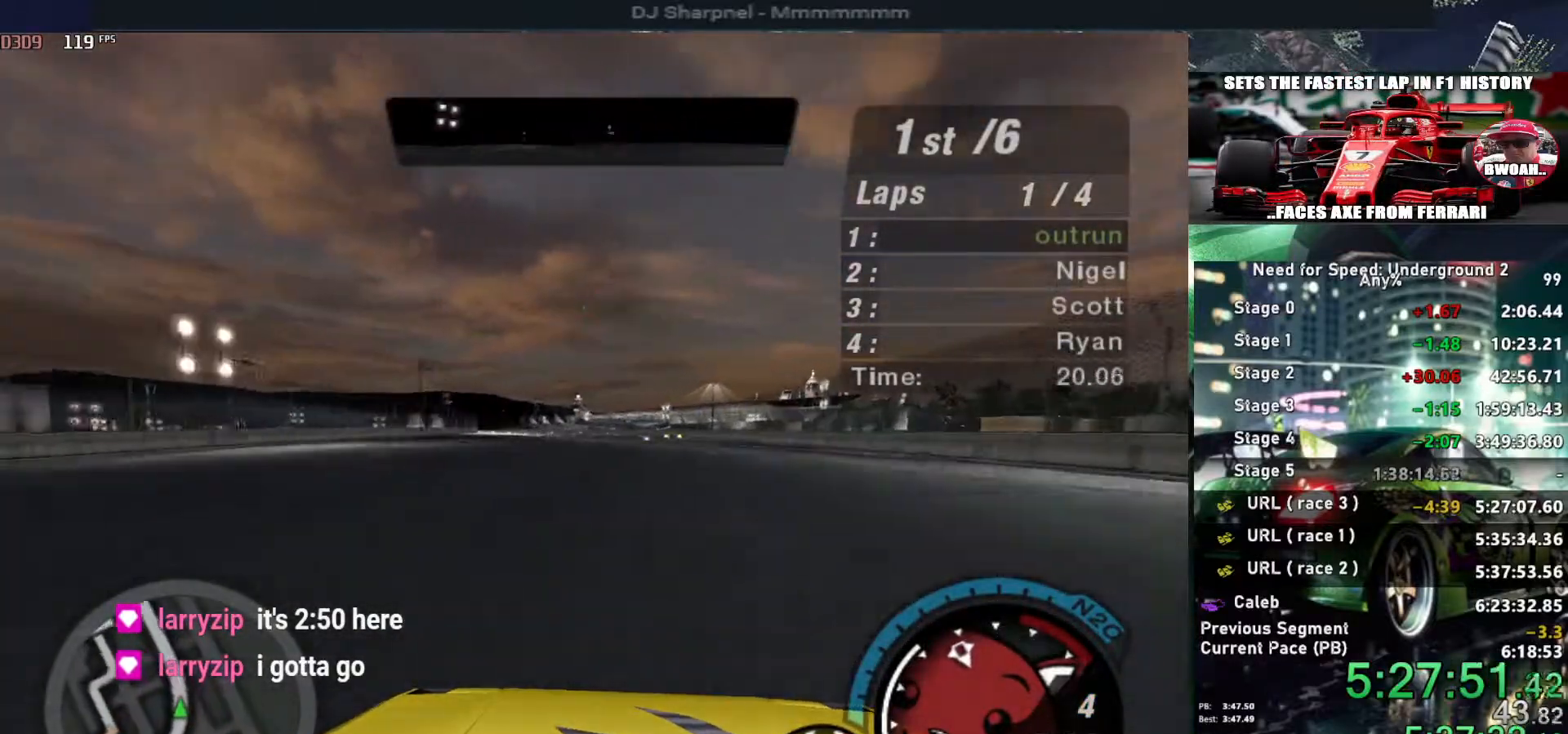
{"keys": ["up"], "events": []}
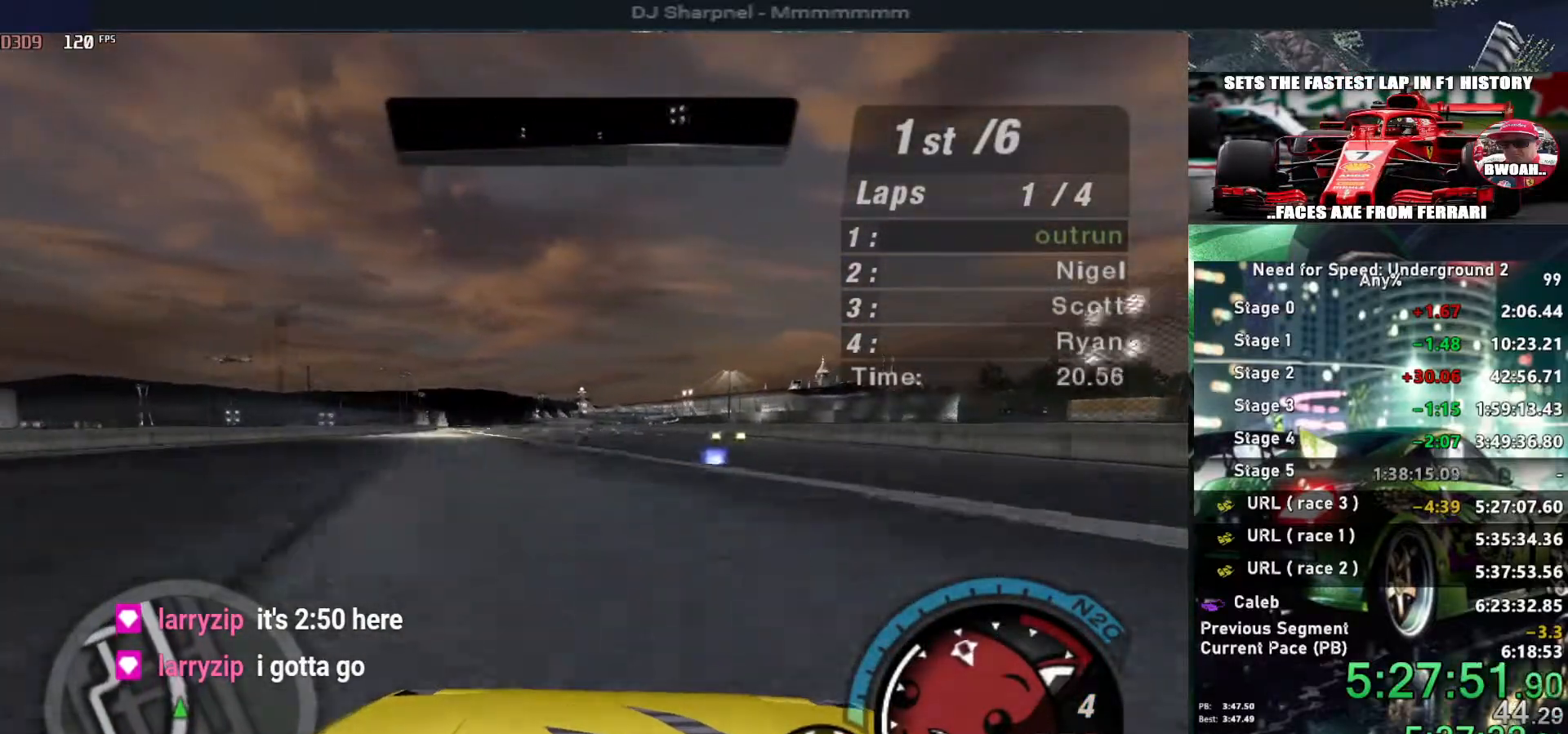
{"keys": ["up"], "events": [[166, "left", "down"], [266, "left", "up"], [366, "left", "down"], [450, "left", "up"]]}
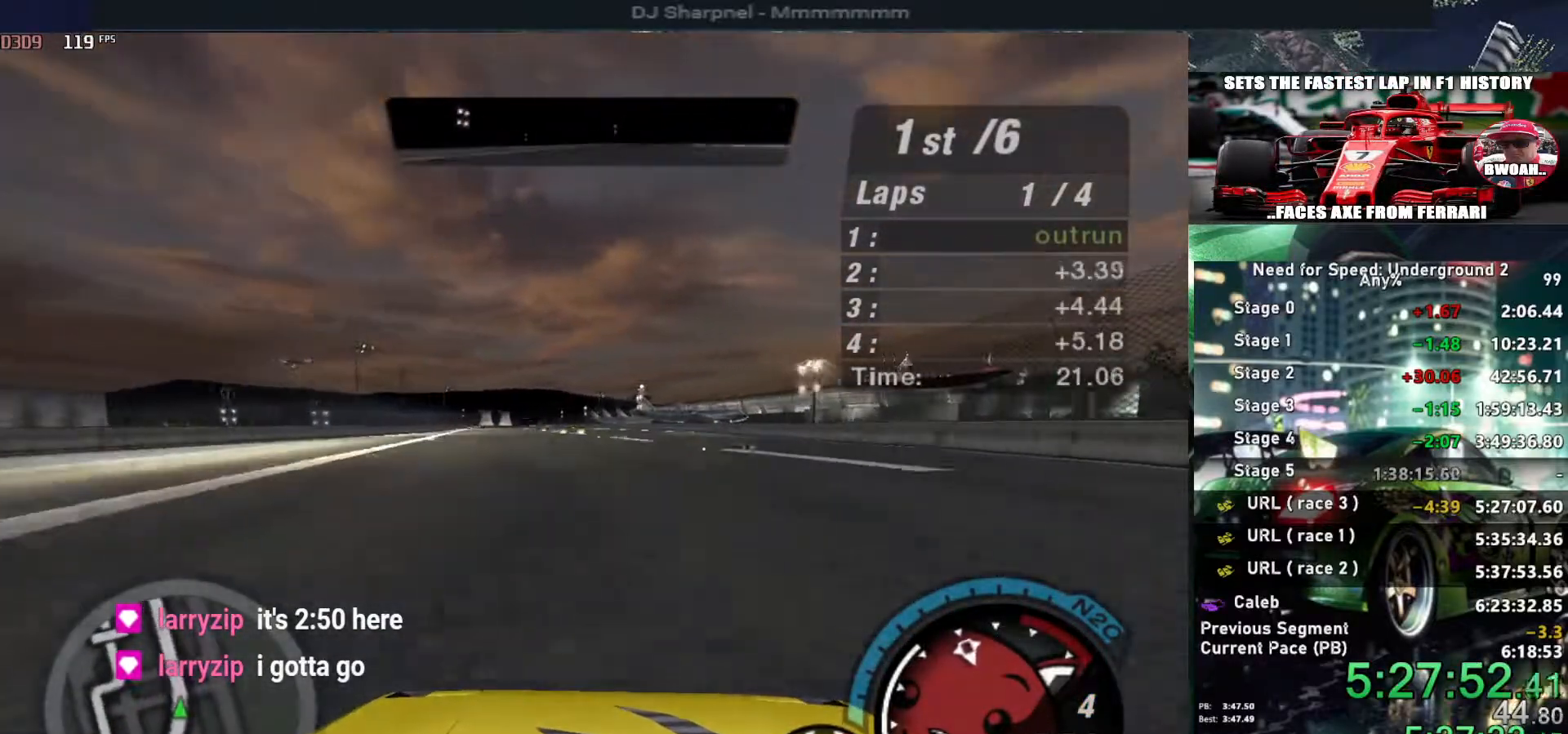
{"keys": ["up"], "events": [[50, "left", "down"], [150, "left", "up"], [416, "left", "down"], [466, "left", "up"]]}
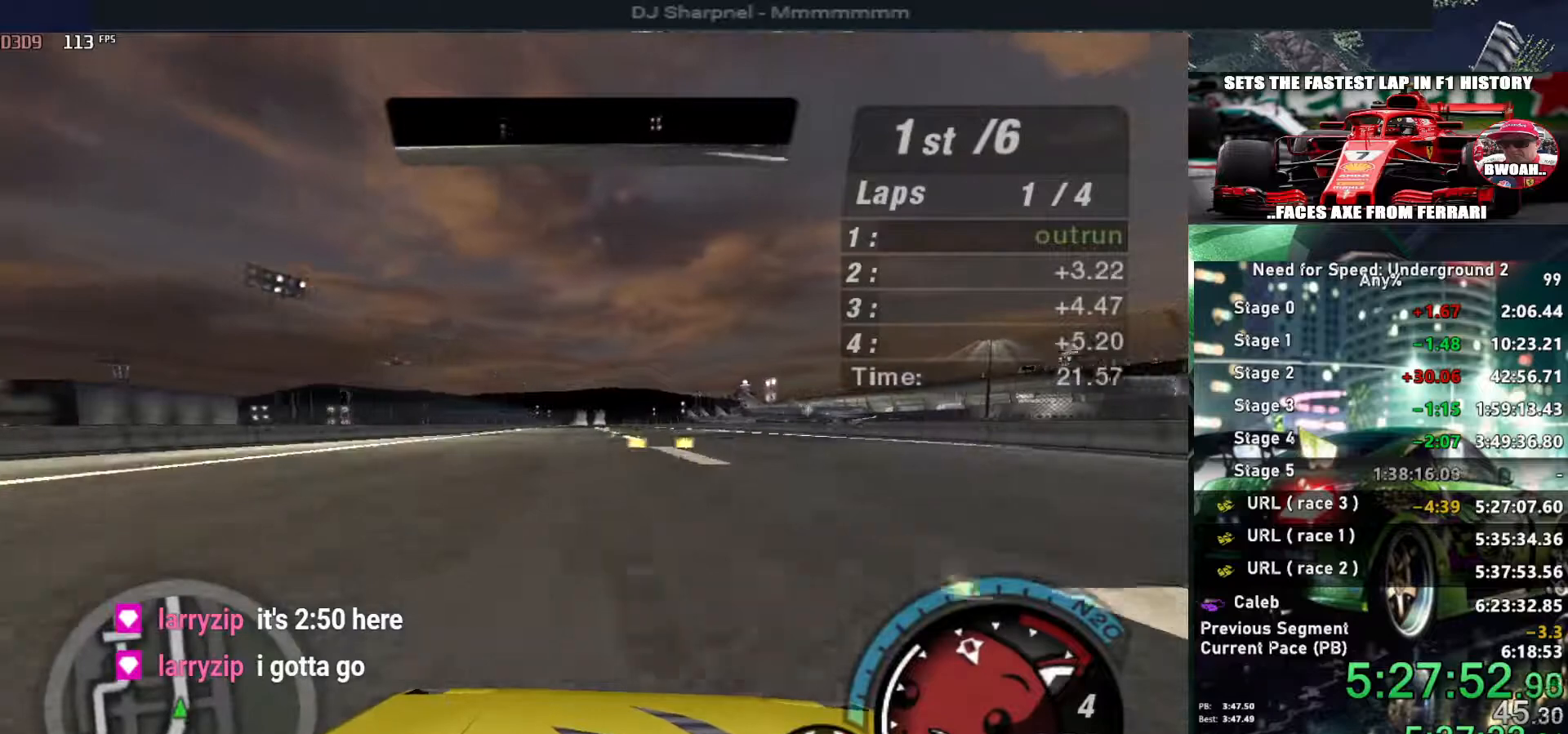
{"keys": ["up"], "events": []}